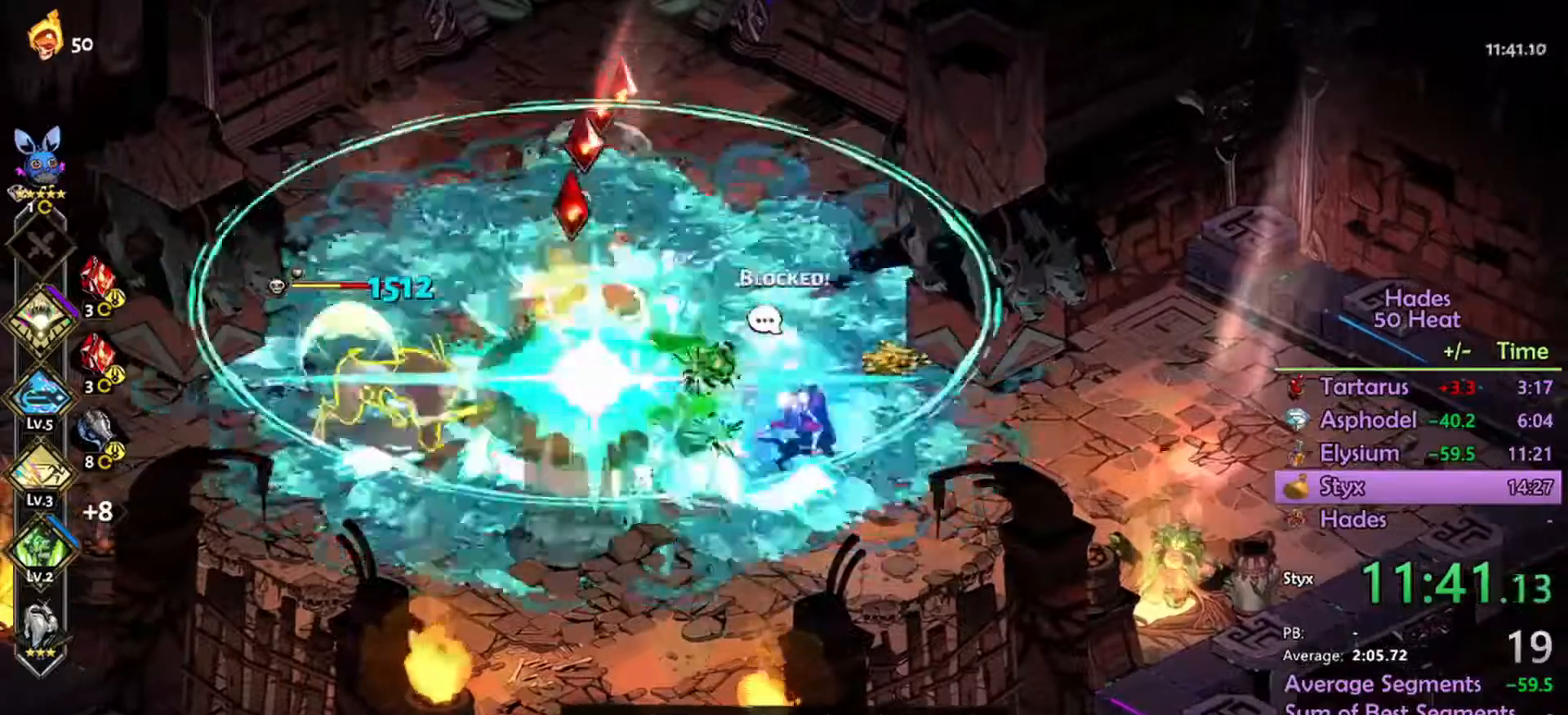
Gameplay with a controller (Xbox layout); each line is a JSON object with the inputs held at the frame after it. "events" lists button and stick changes between this image and that frame as [ms after this image, input, new state], when the widget could be followed in between.
{"buttons": ["A"], "left_stick": "left", "right_stick": "center", "events": [[233, "R2", "up"], [400, "A", "down"]]}
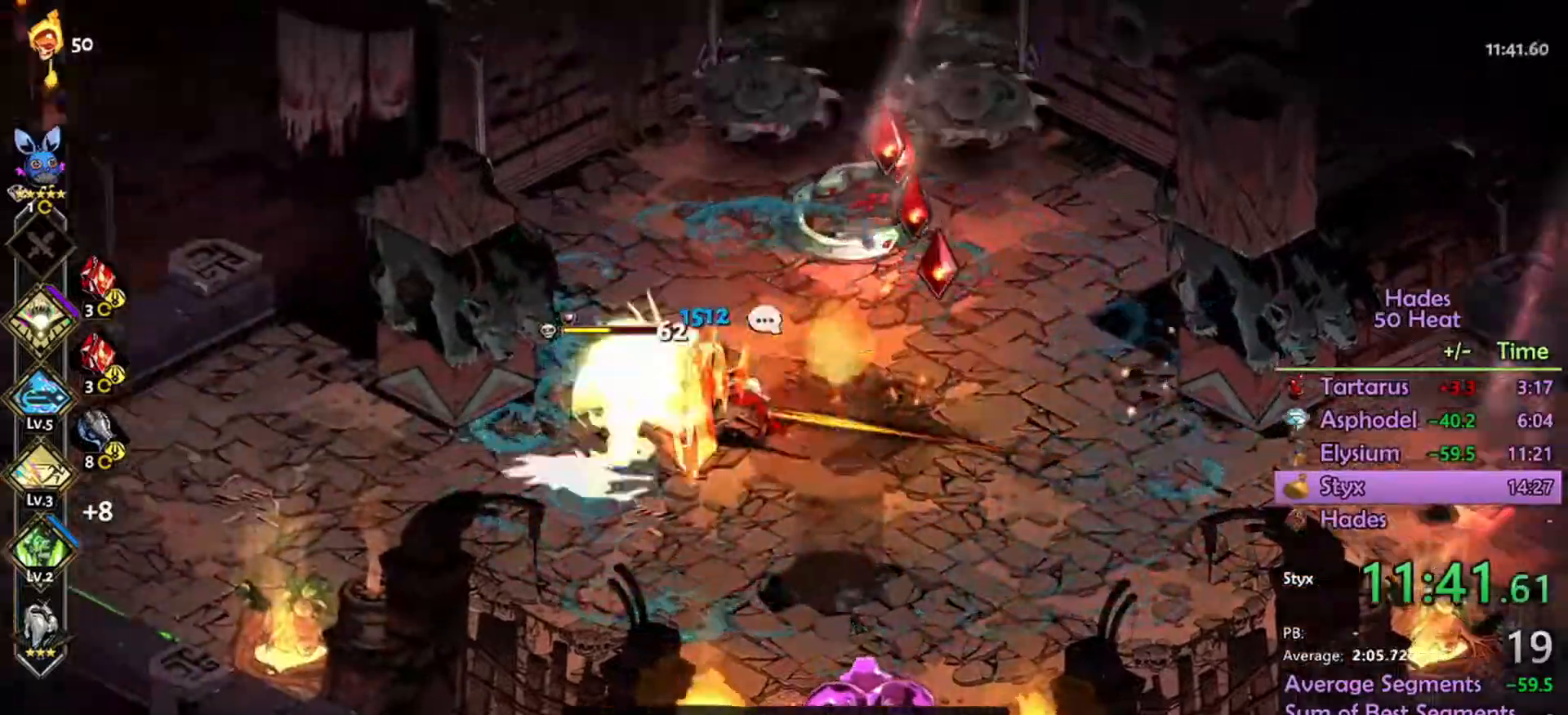
{"buttons": ["A", "R2"], "left_stick": "down-right", "right_stick": "center", "events": [[167, "left_stick", "down"], [233, "R2", "down"], [267, "left_stick", "down-right"], [400, "L1", "down"], [500, "L1", "up"]]}
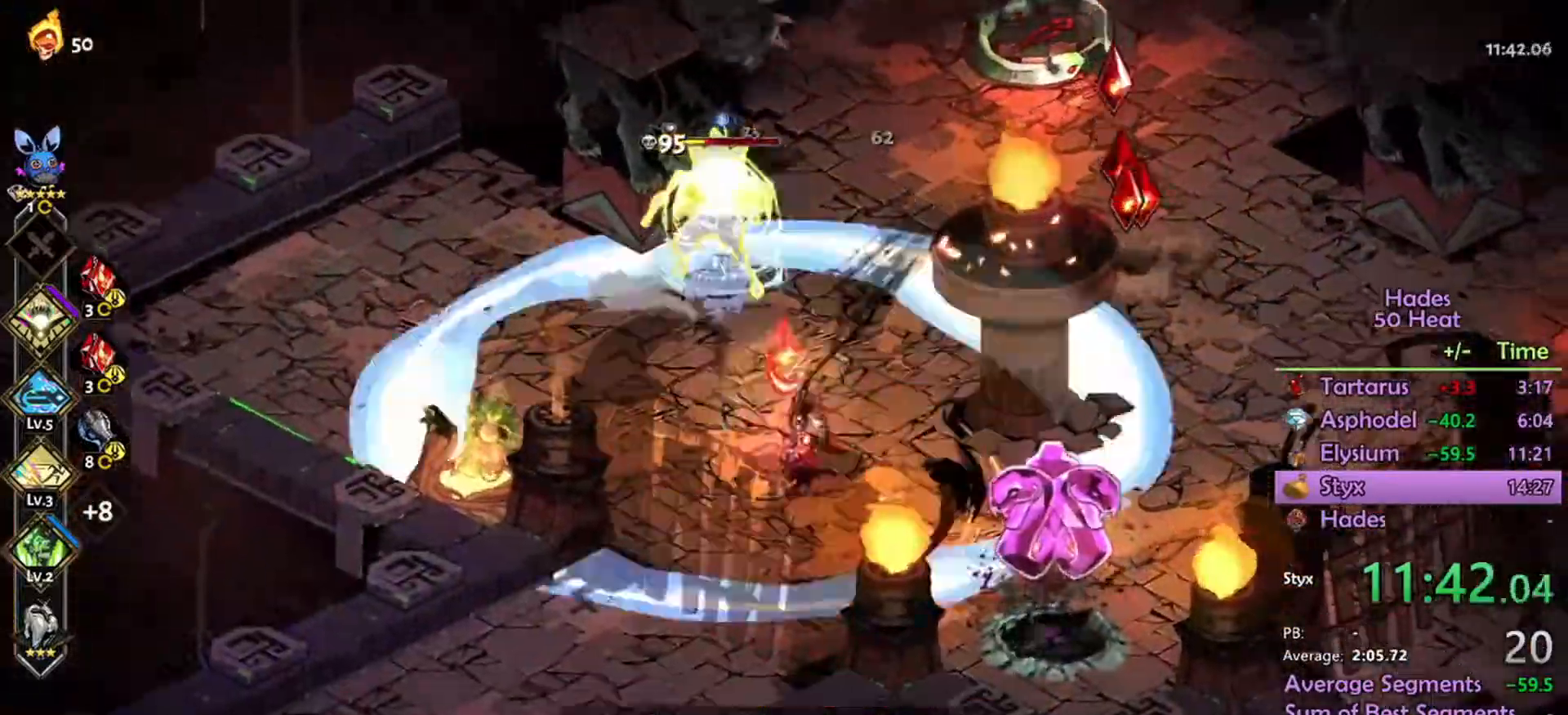
{"buttons": ["A"], "left_stick": "center", "right_stick": "center", "events": [[33, "left_stick", "right"], [67, "L1", "down"], [133, "L1", "up"], [200, "A", "up"], [400, "R2", "up"], [500, "A", "down"], [500, "left_stick", "center"]]}
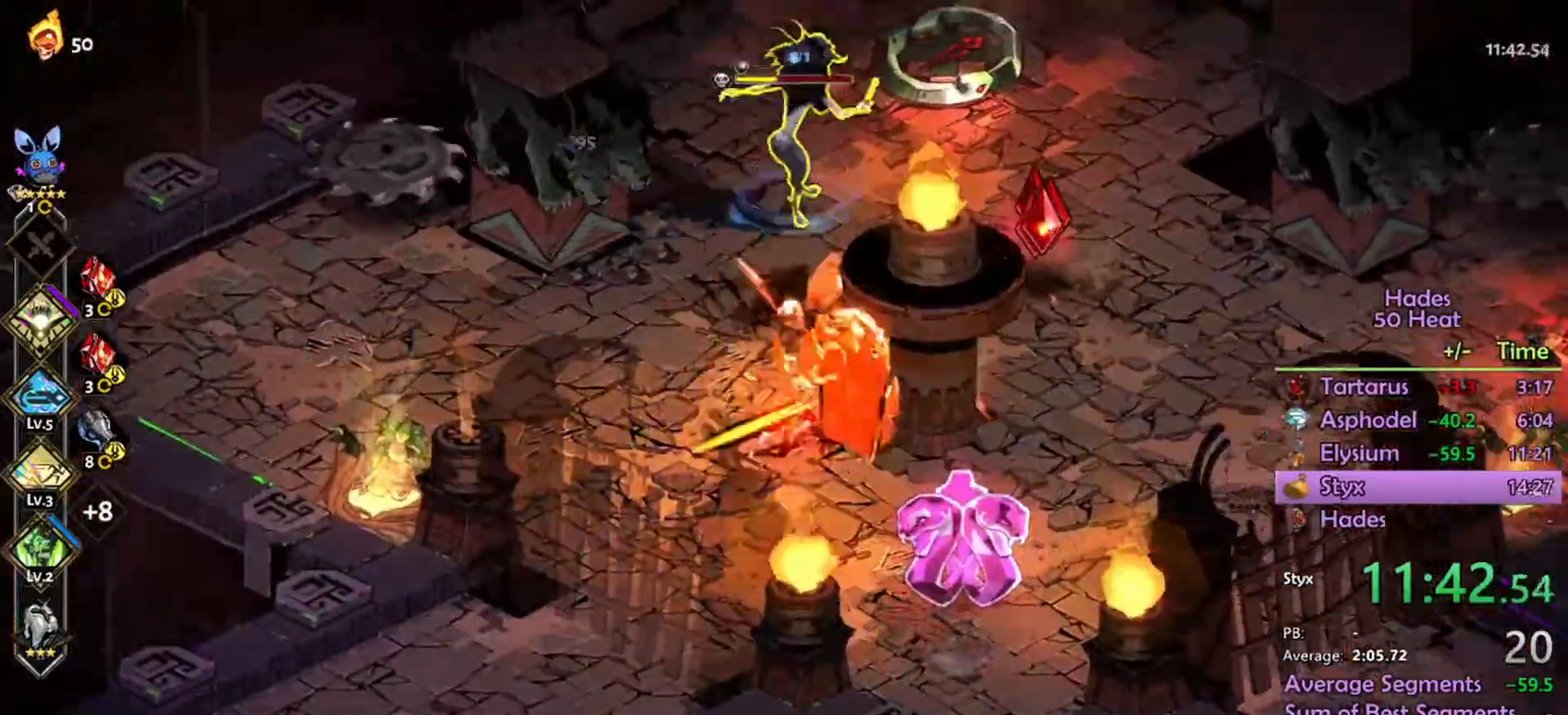
{"buttons": [], "left_stick": "center", "right_stick": "center", "events": [[33, "R3", "down"], [67, "right_stick", "down"], [133, "R3", "up"], [133, "right_stick", "center"], [167, "A", "up"]]}
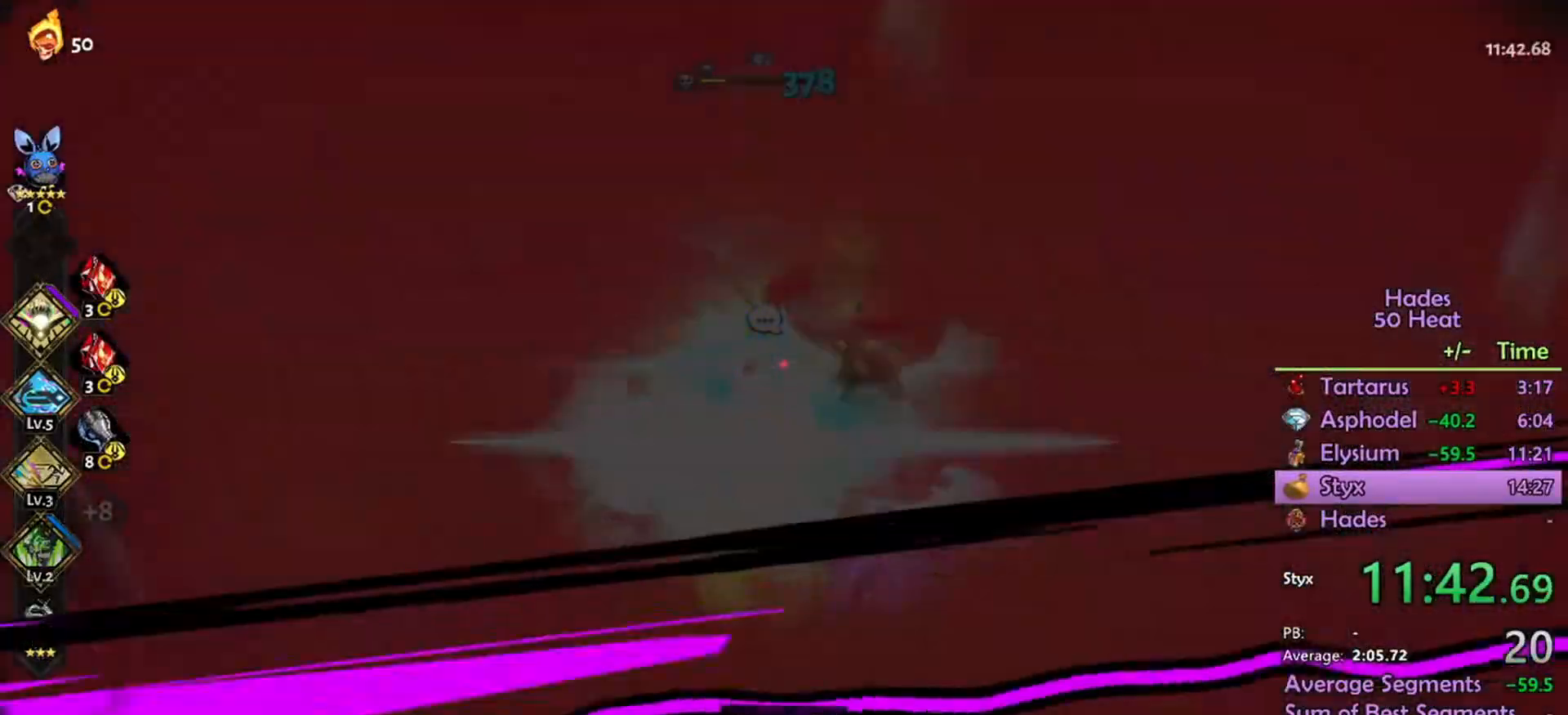
{"buttons": [], "left_stick": "center", "right_stick": "center", "events": []}
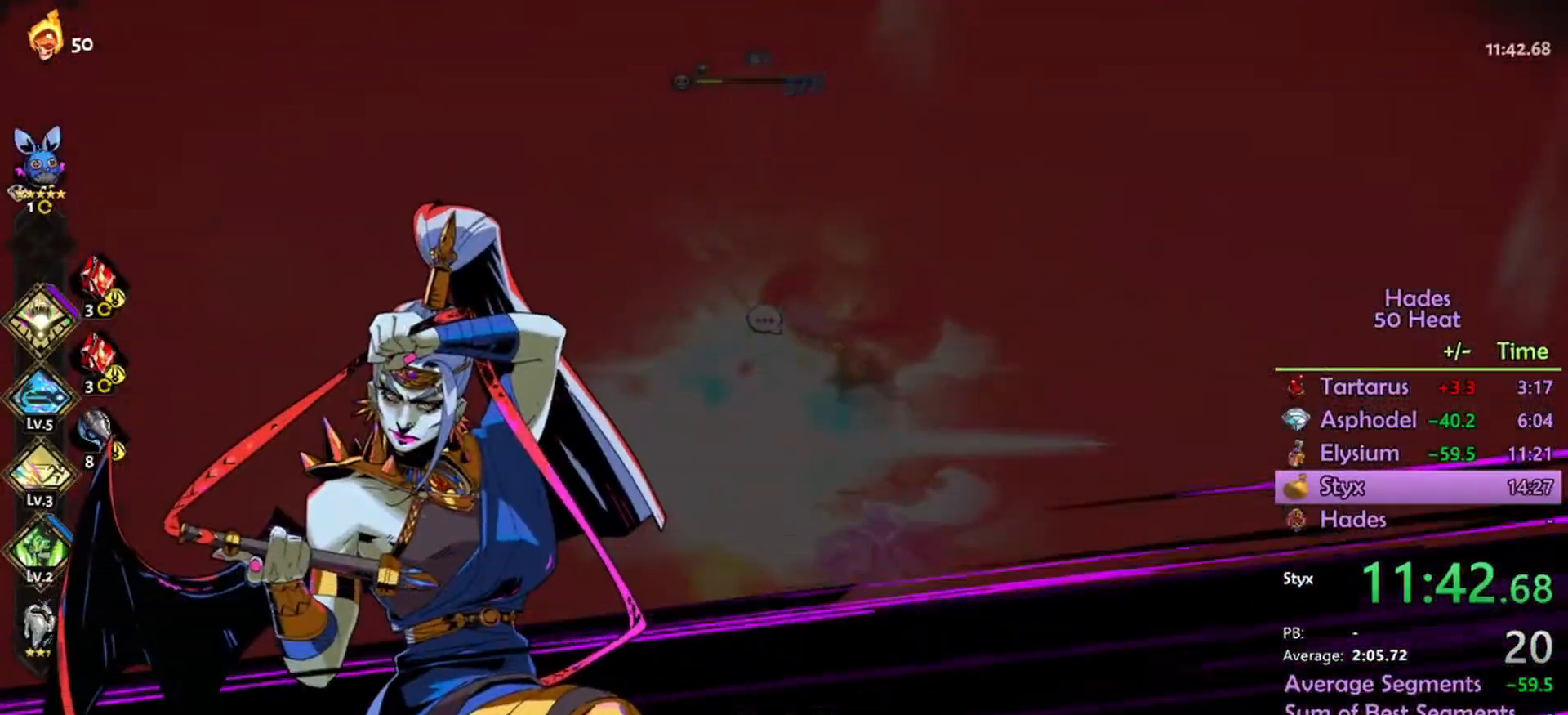
{"buttons": [], "left_stick": "center", "right_stick": "center", "events": []}
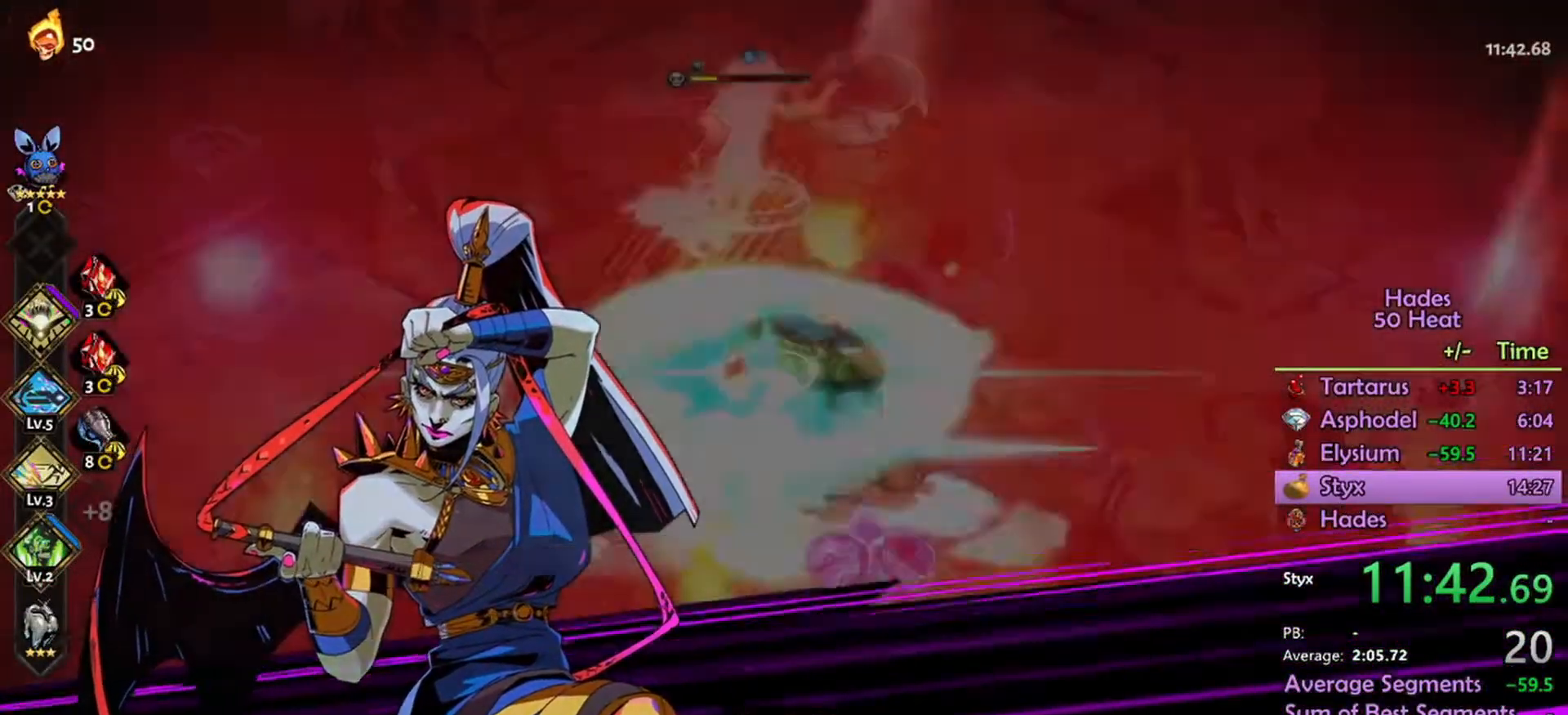
{"buttons": [], "left_stick": "up-right", "right_stick": "center", "events": [[367, "left_stick", "right"], [400, "A", "down"], [433, "left_stick", "up-right"], [500, "A", "up"]]}
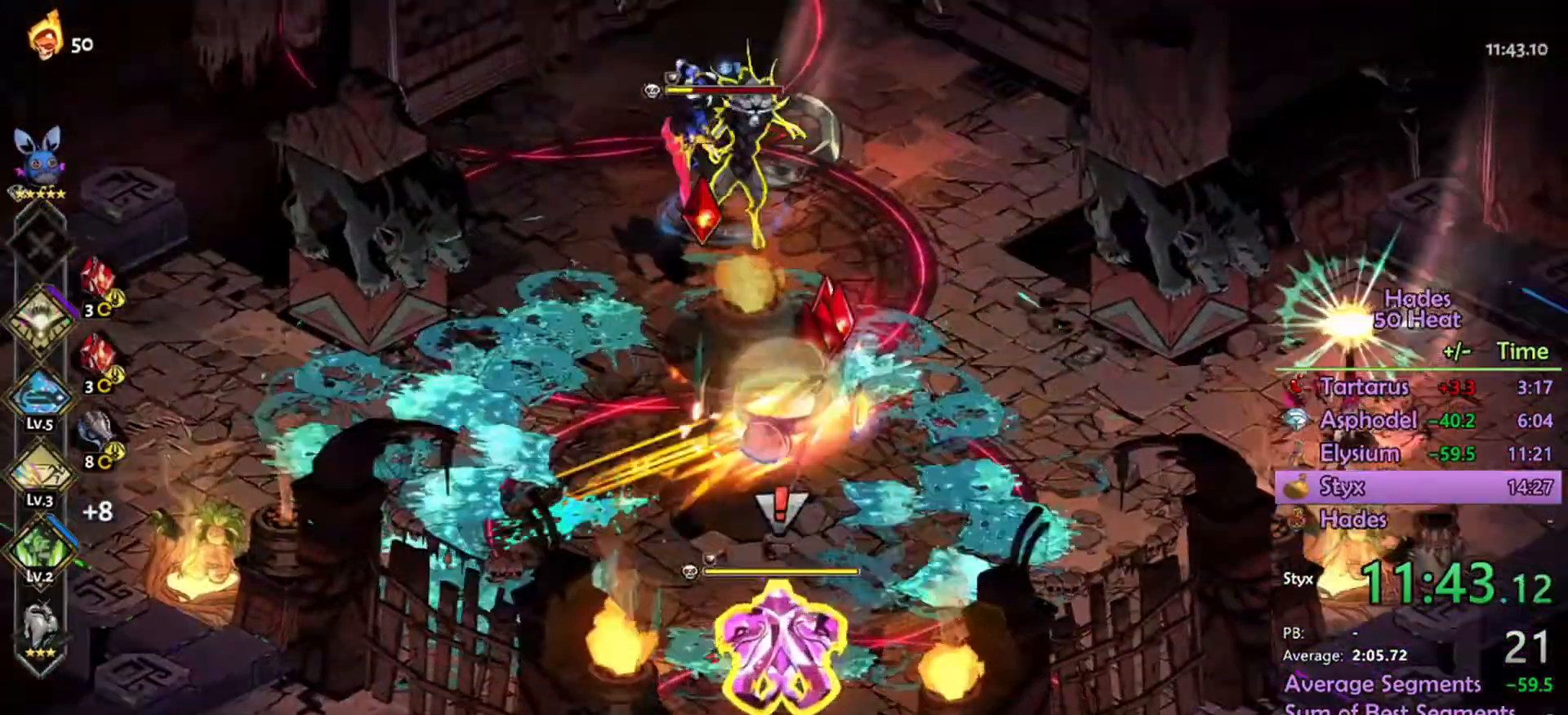
{"buttons": ["L1", "R2"], "left_stick": "left", "right_stick": "center", "events": [[67, "R2", "down"], [133, "left_stick", "up-left"], [167, "L1", "down"], [267, "L1", "up"], [300, "left_stick", "left"], [367, "L1", "down"], [467, "L1", "up"], [500, "L1", "down"]]}
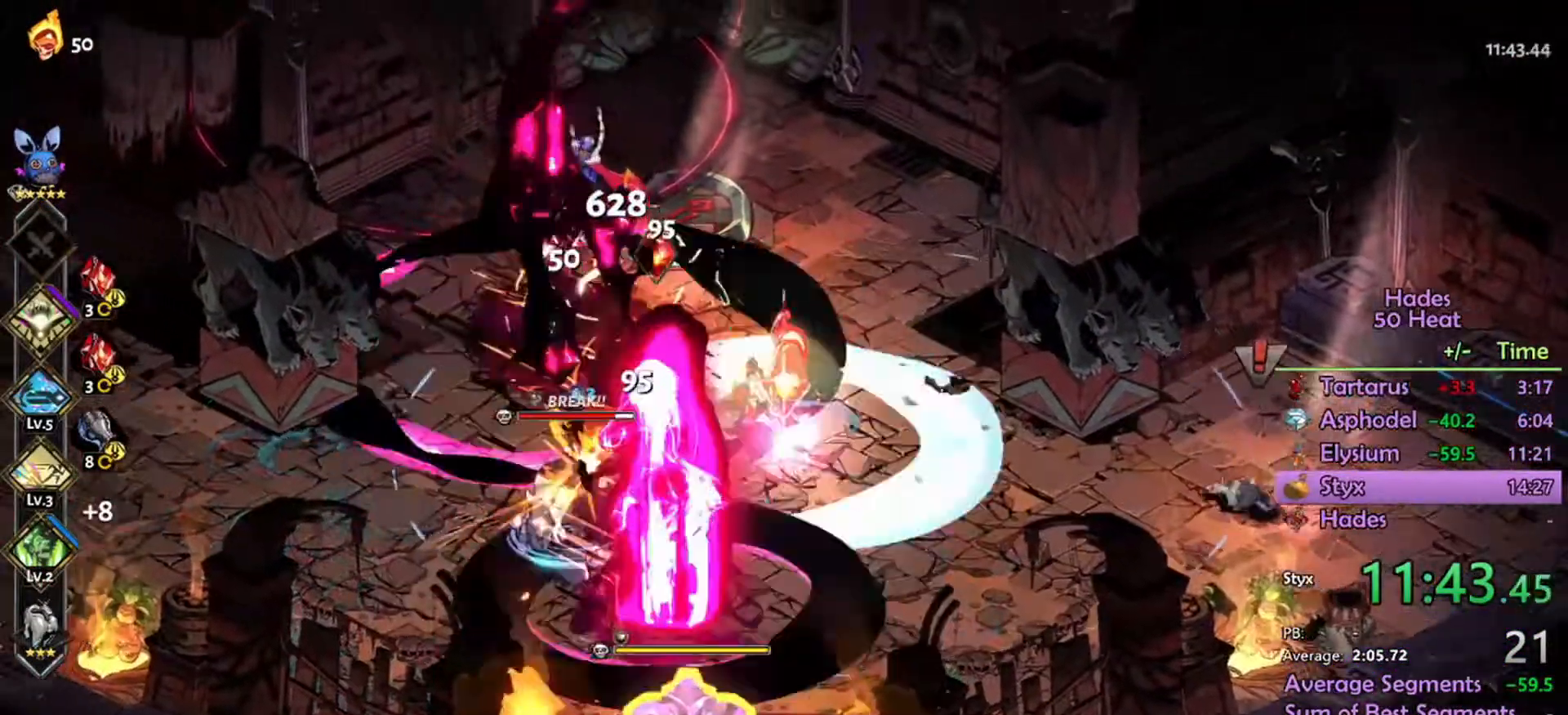
{"buttons": [], "left_stick": "down-left", "right_stick": "center", "events": [[133, "L1", "up"], [233, "left_stick", "down-left"], [500, "R2", "up"]]}